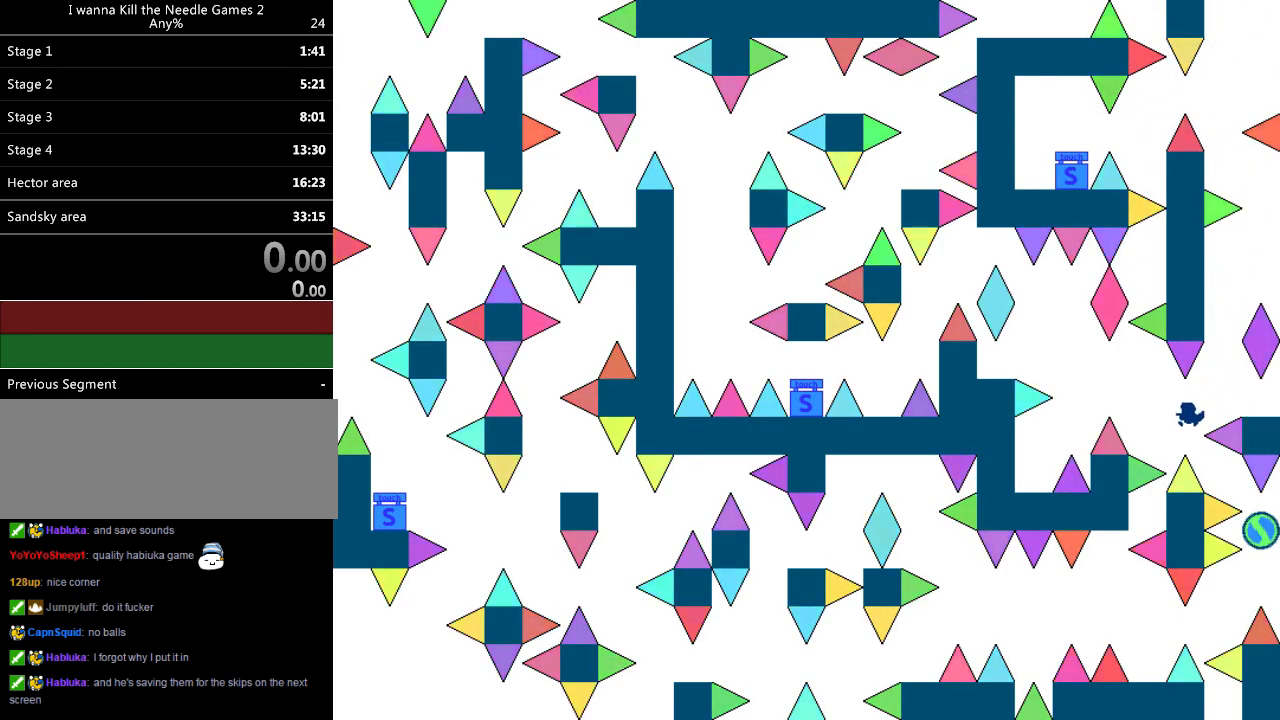
Gameplay with keyboard; each line is a JSON object with the keys held at the frame after it. "events" lists presses ("down") and releases ("up") of "down", "left", "r", "right", "up" and "z" between this image and that frame as [ms after this image, input, new state], when the widget could be followed in between. No other keys are recorded. Mouse input is not recorded. Not read: other_keys.
{"keys": ["left"], "events": []}
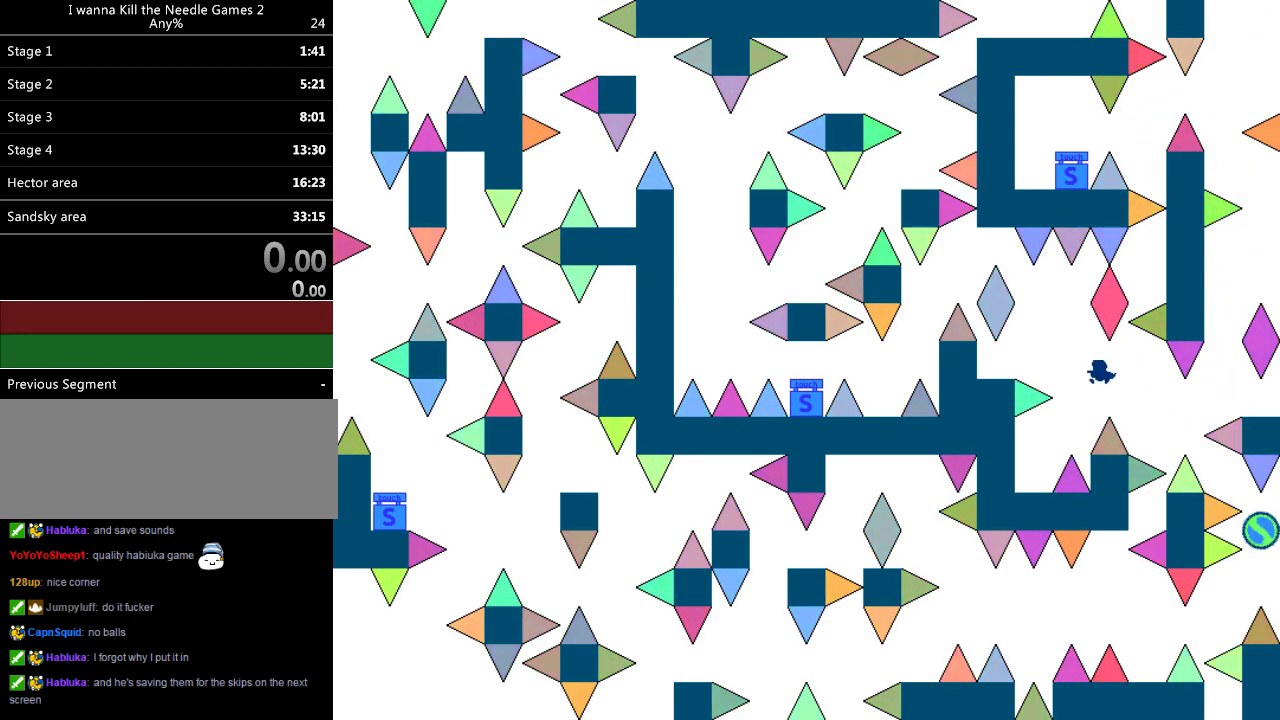
{"keys": ["right"], "events": [[340, "left", "up"], [380, "right", "down"]]}
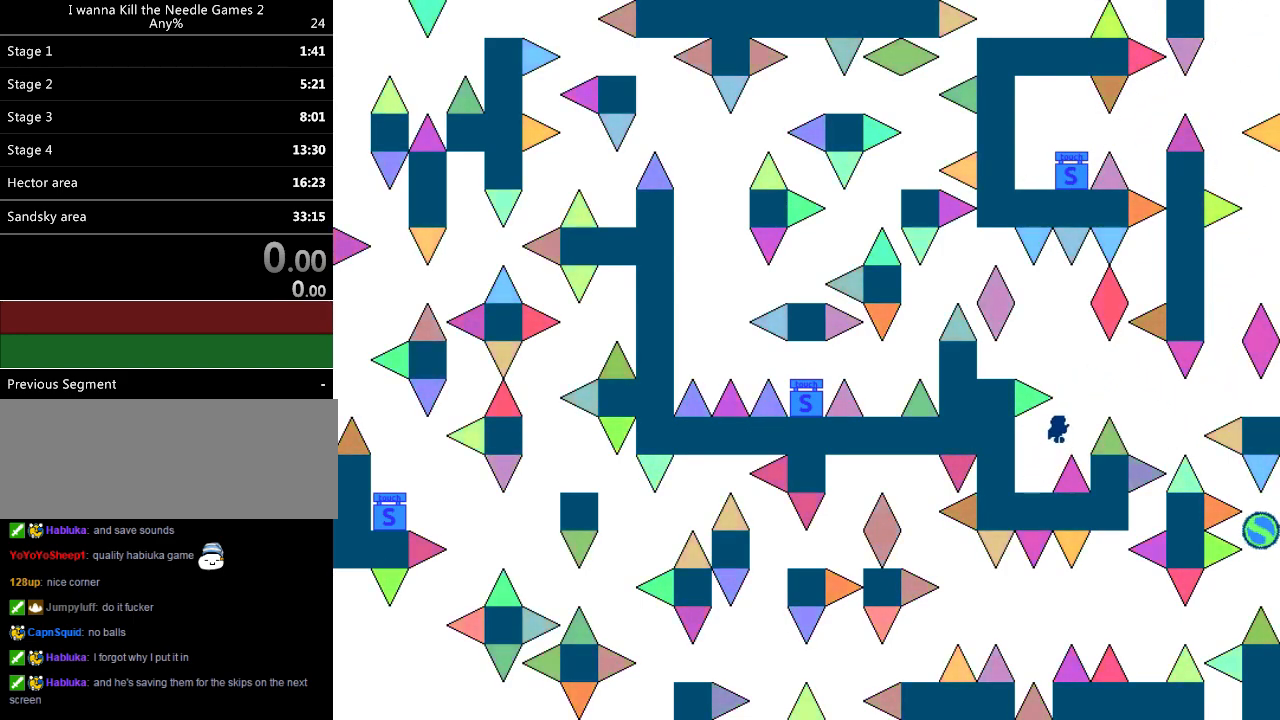
{"keys": [], "events": [[60, "right", "up"], [140, "left", "down"], [500, "left", "up"]]}
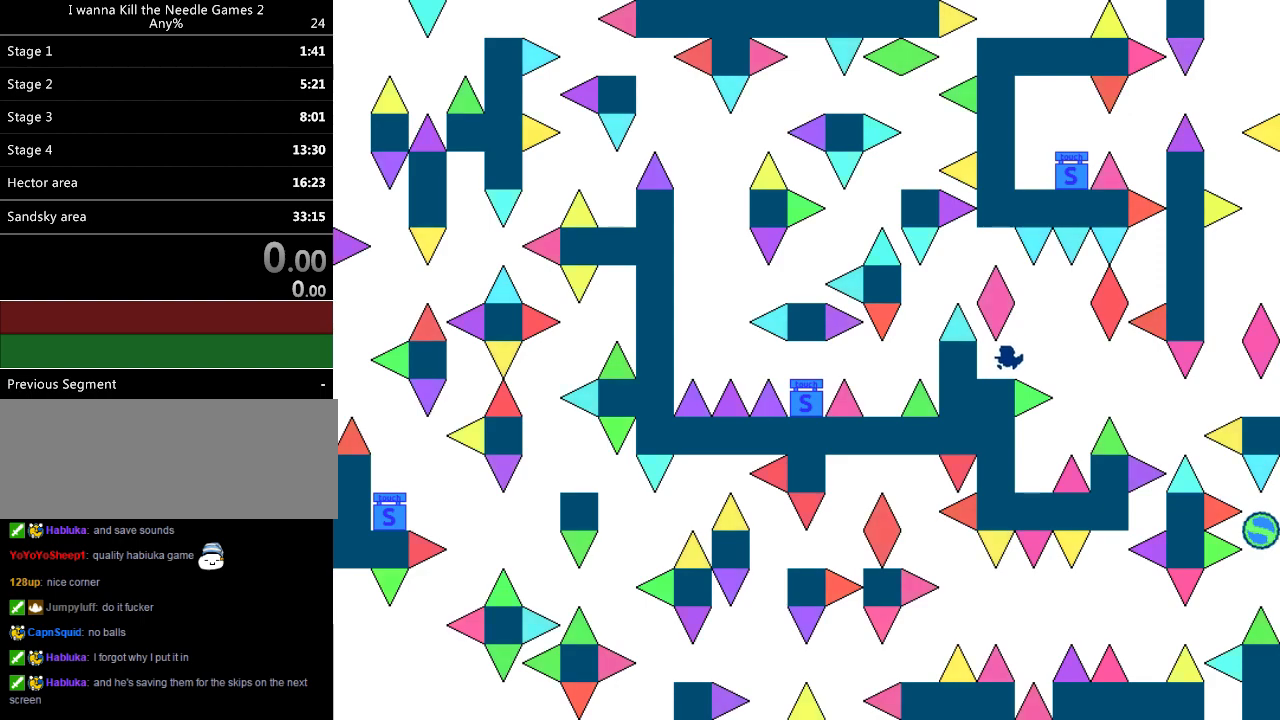
{"keys": ["left"], "events": [[120, "right", "down"], [260, "right", "up"], [420, "left", "down"]]}
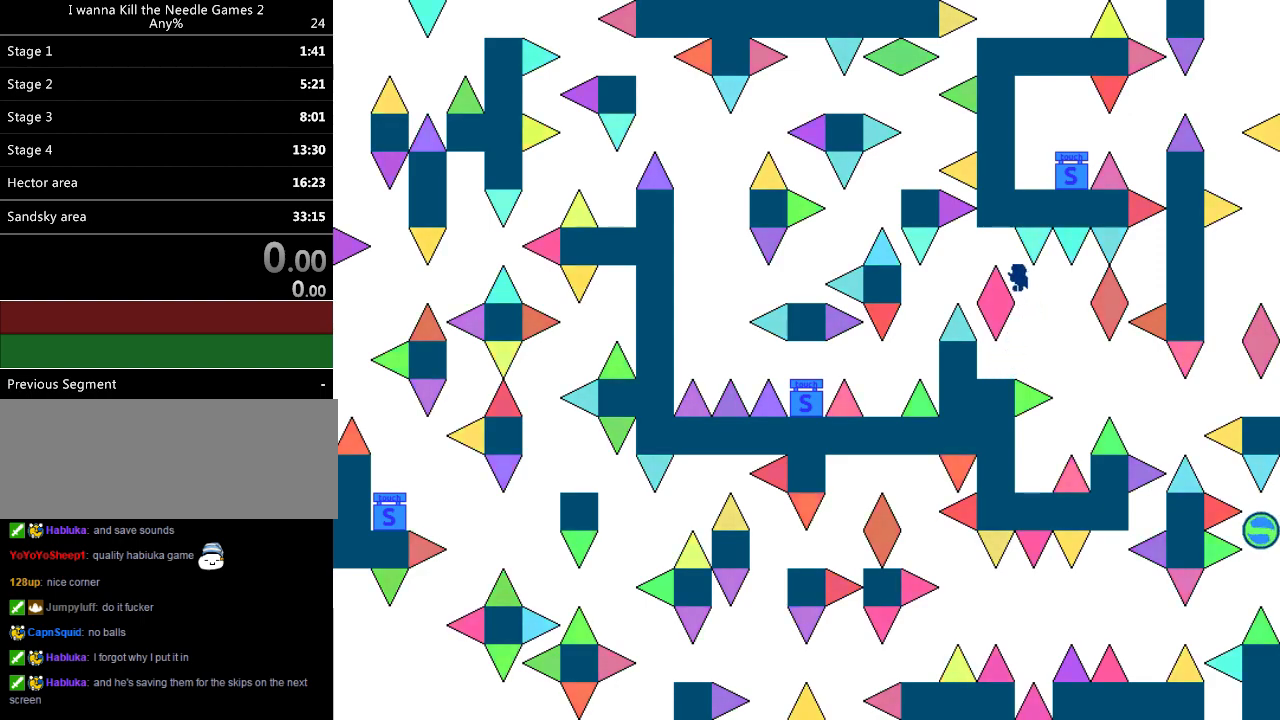
{"keys": ["right"], "events": [[340, "left", "up"], [340, "r", "down"], [400, "r", "up"], [500, "right", "down"]]}
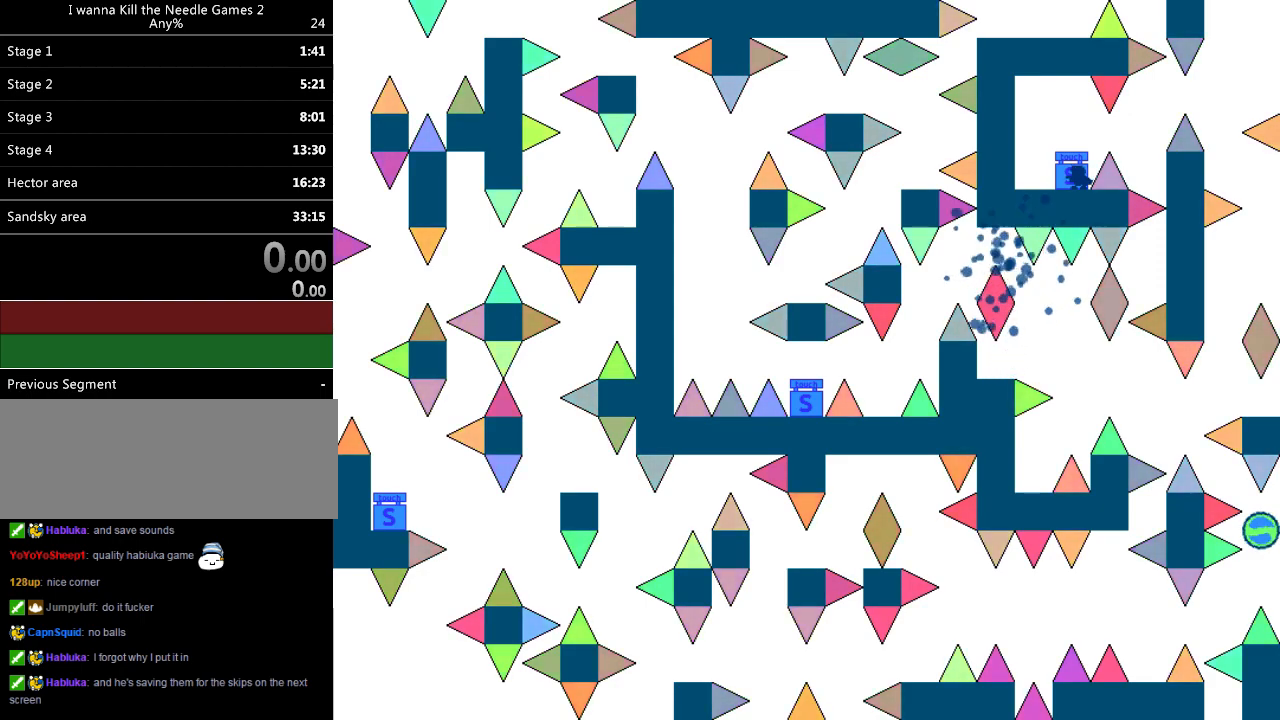
{"keys": ["right"], "events": []}
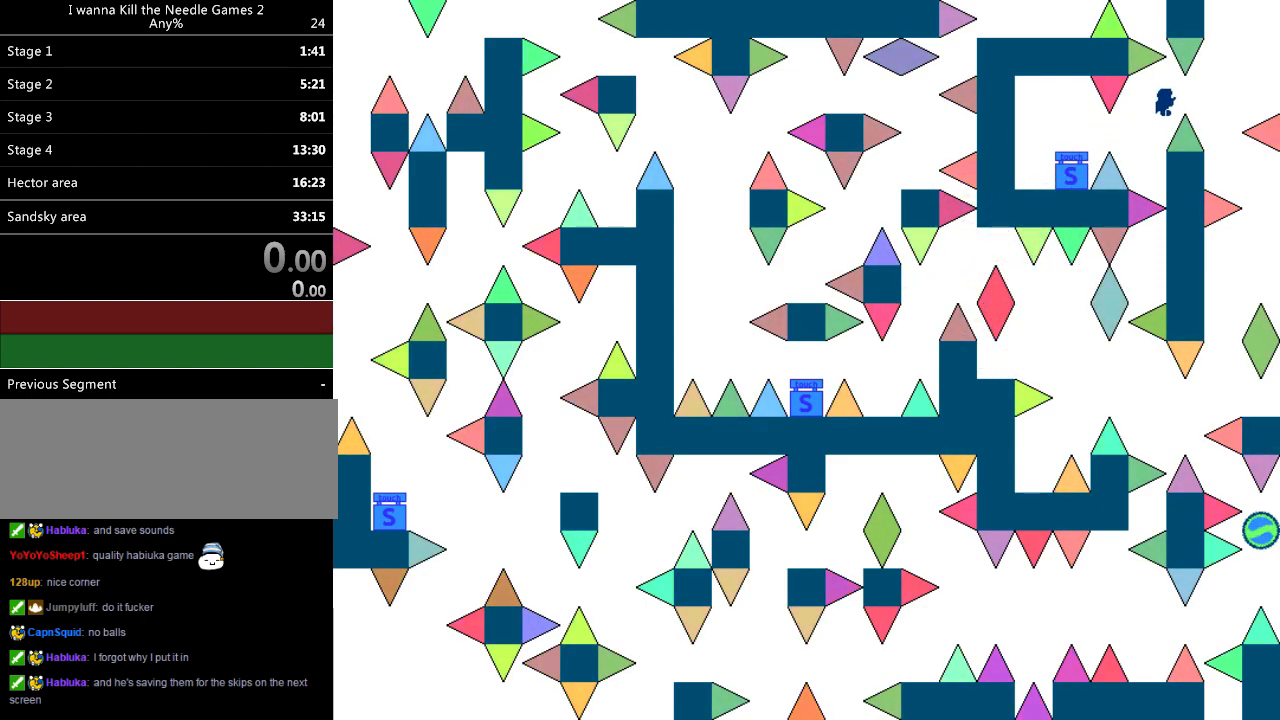
{"keys": ["right"], "events": [[320, "right", "up"], [380, "right", "down"]]}
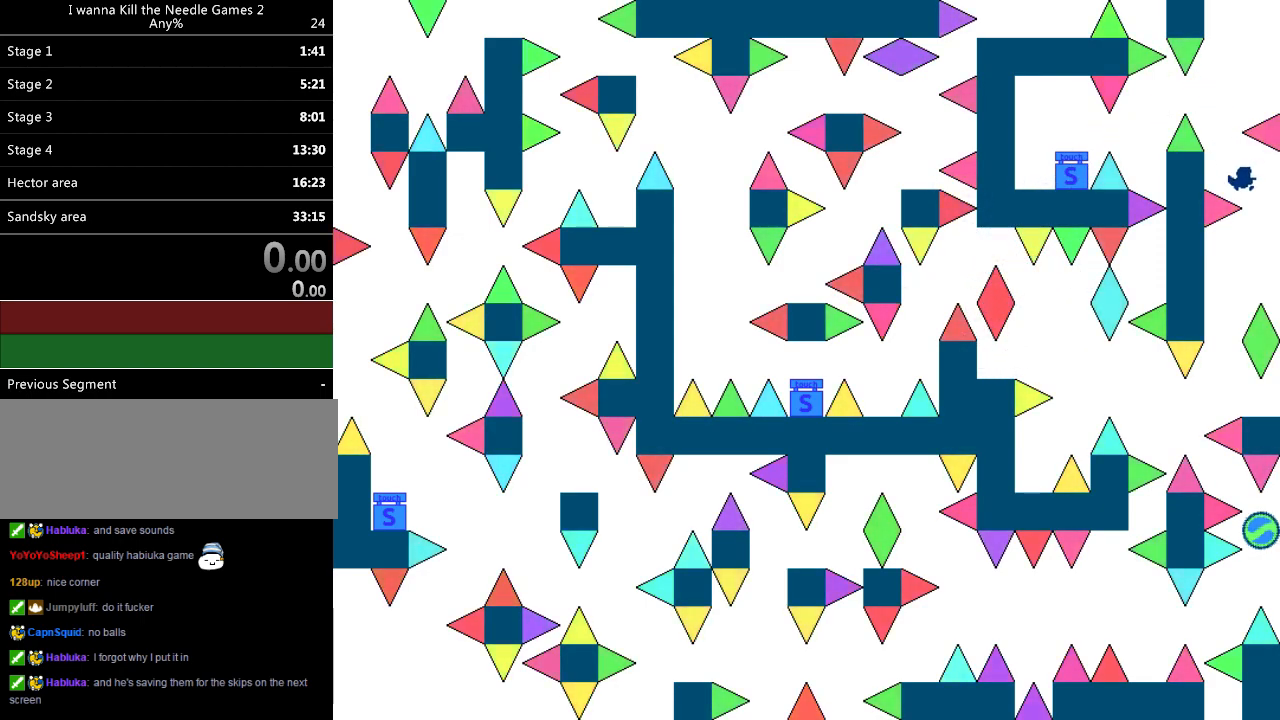
{"keys": ["left"], "events": [[60, "right", "up"], [100, "left", "down"], [260, "left", "up"], [280, "right", "down"], [380, "right", "up"], [460, "left", "down"]]}
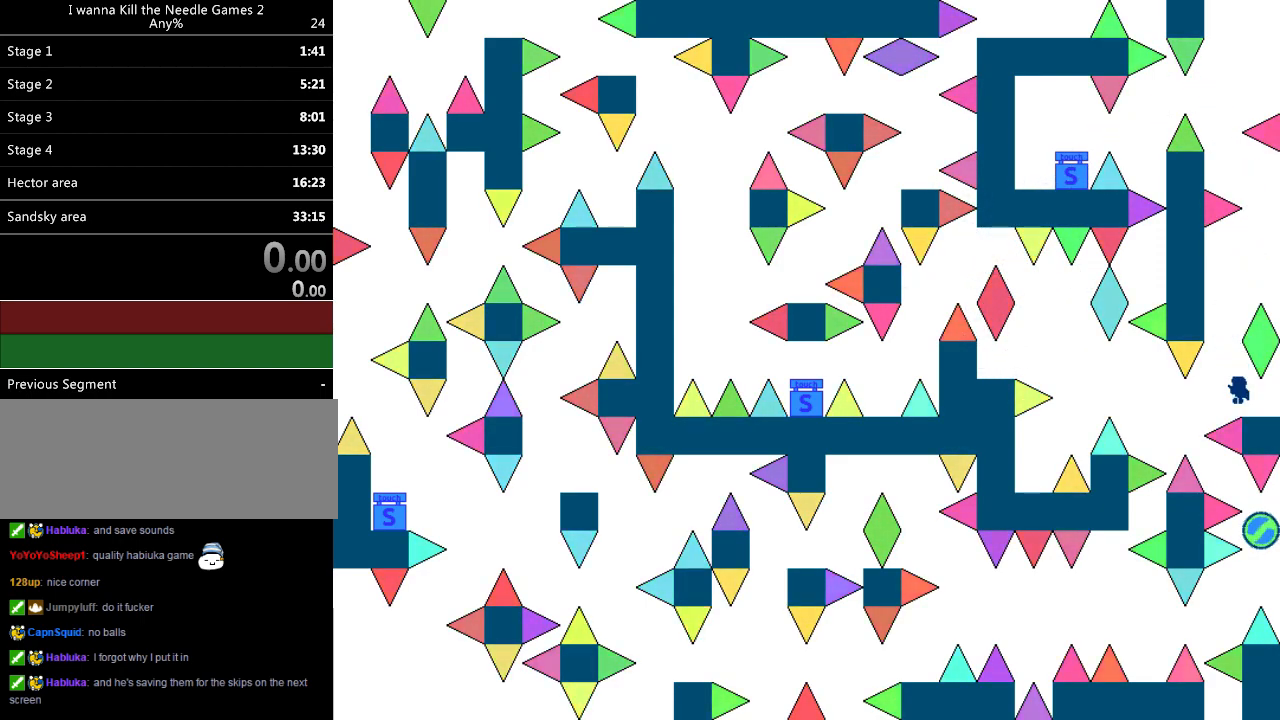
{"keys": ["left"], "events": [[140, "left", "up"], [220, "left", "down"]]}
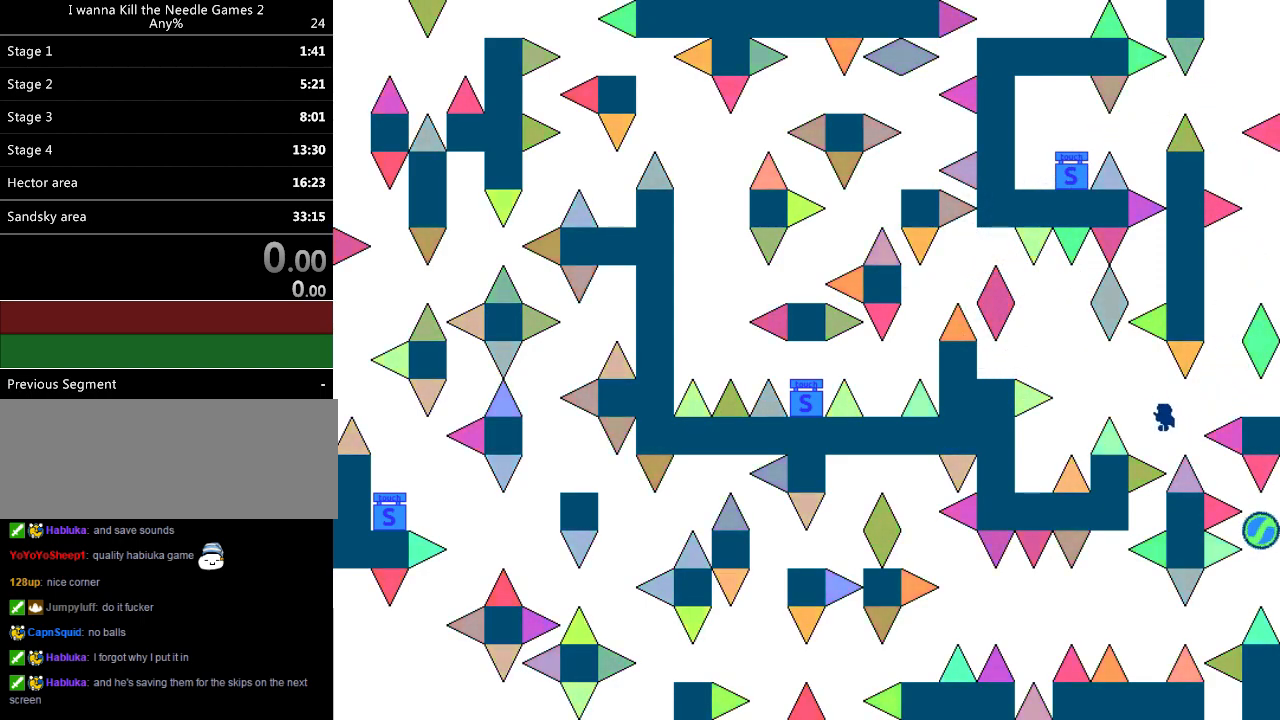
{"keys": ["left"], "events": [[200, "z", "down"], [260, "z", "up"], [340, "z", "down"], [440, "z", "up"]]}
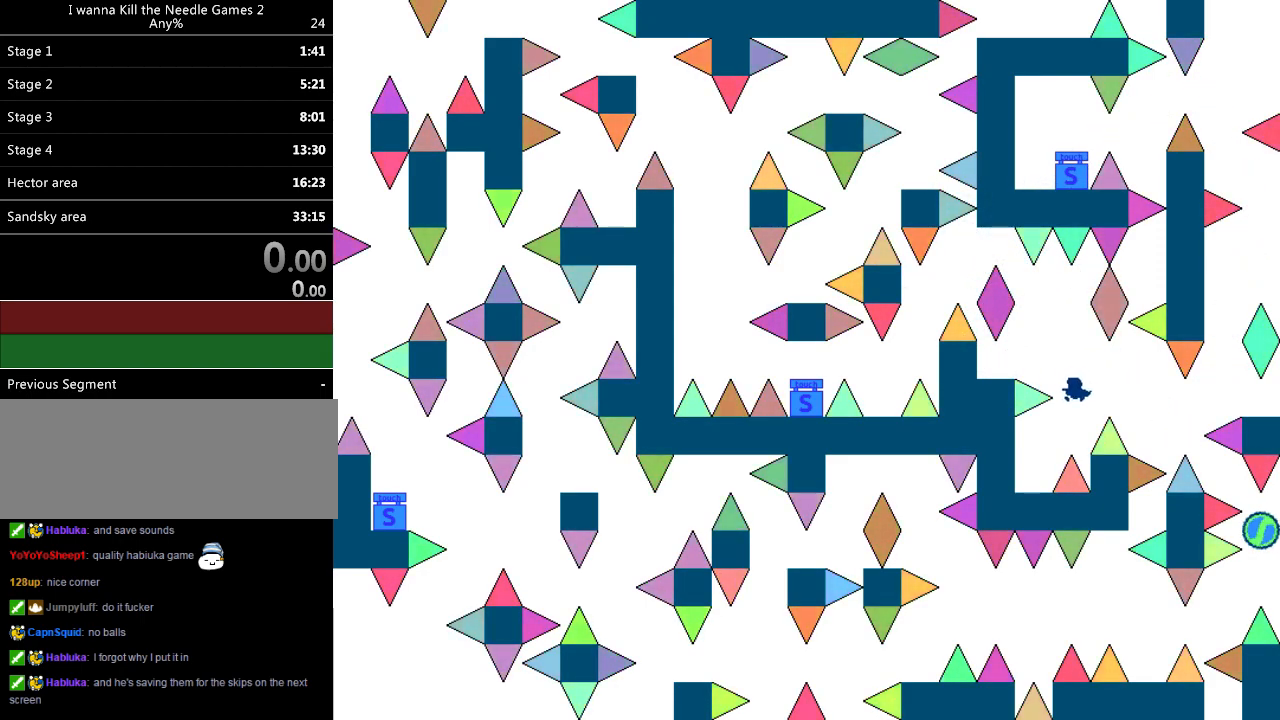
{"keys": [], "events": [[240, "left", "up"], [300, "right", "down"], [500, "right", "up"]]}
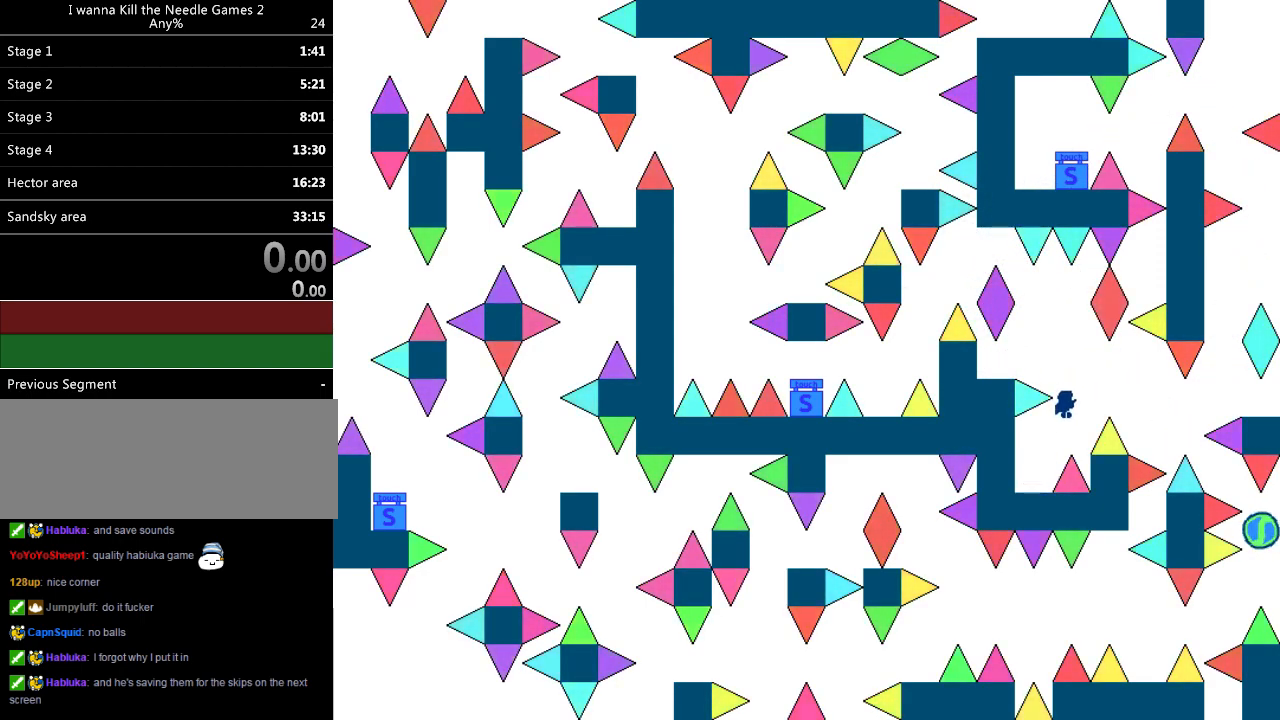
{"keys": ["right"], "events": [[60, "left", "down"], [380, "left", "up"], [480, "right", "down"]]}
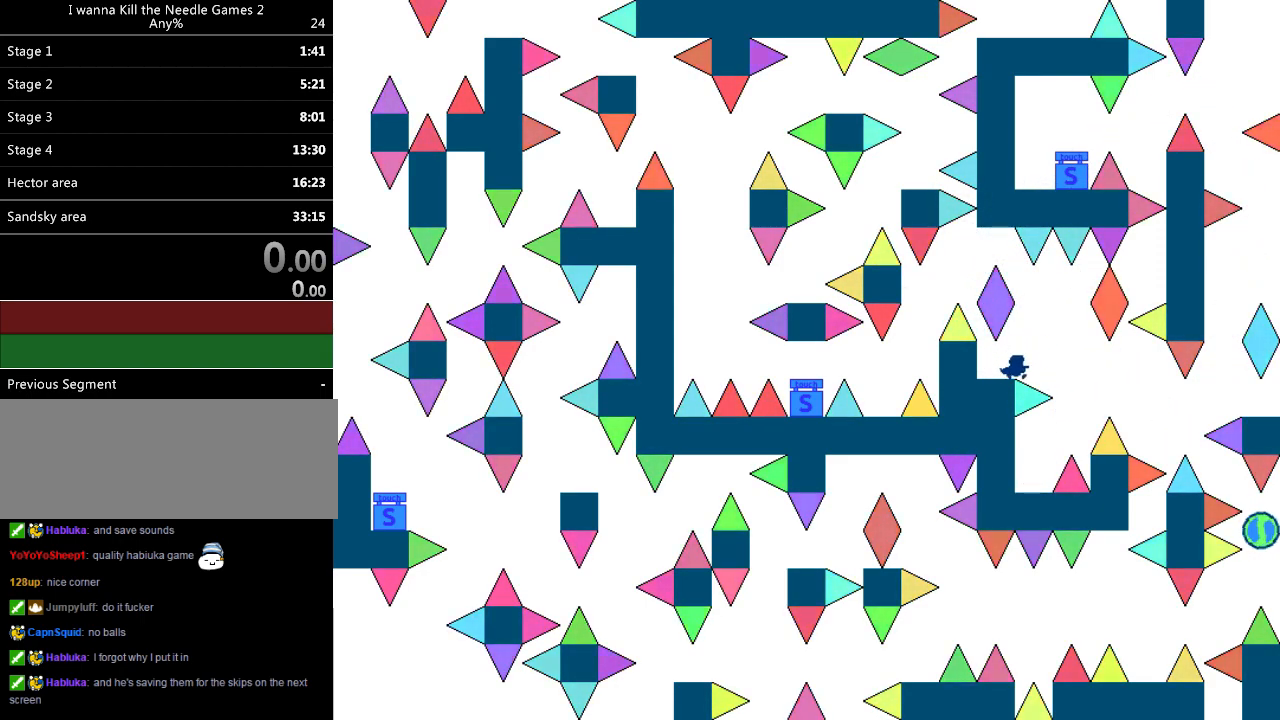
{"keys": ["left"], "events": [[80, "right", "up"], [320, "left", "down"]]}
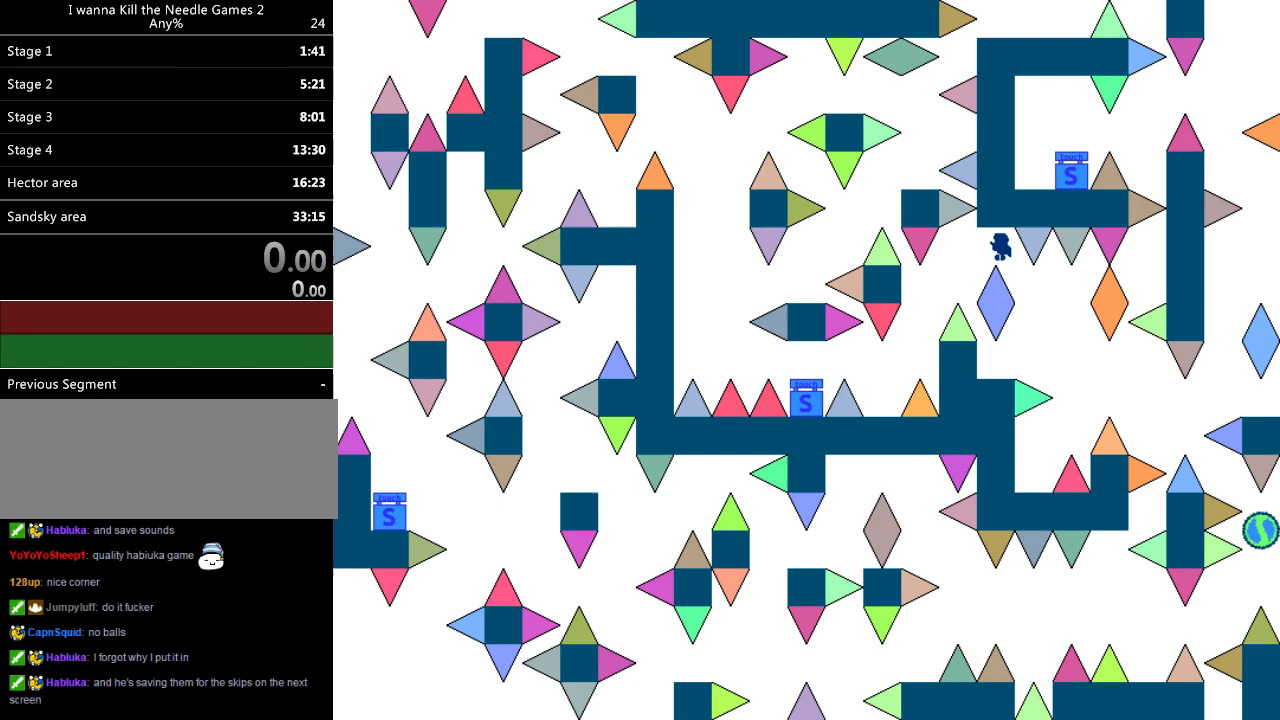
{"keys": ["left"], "events": []}
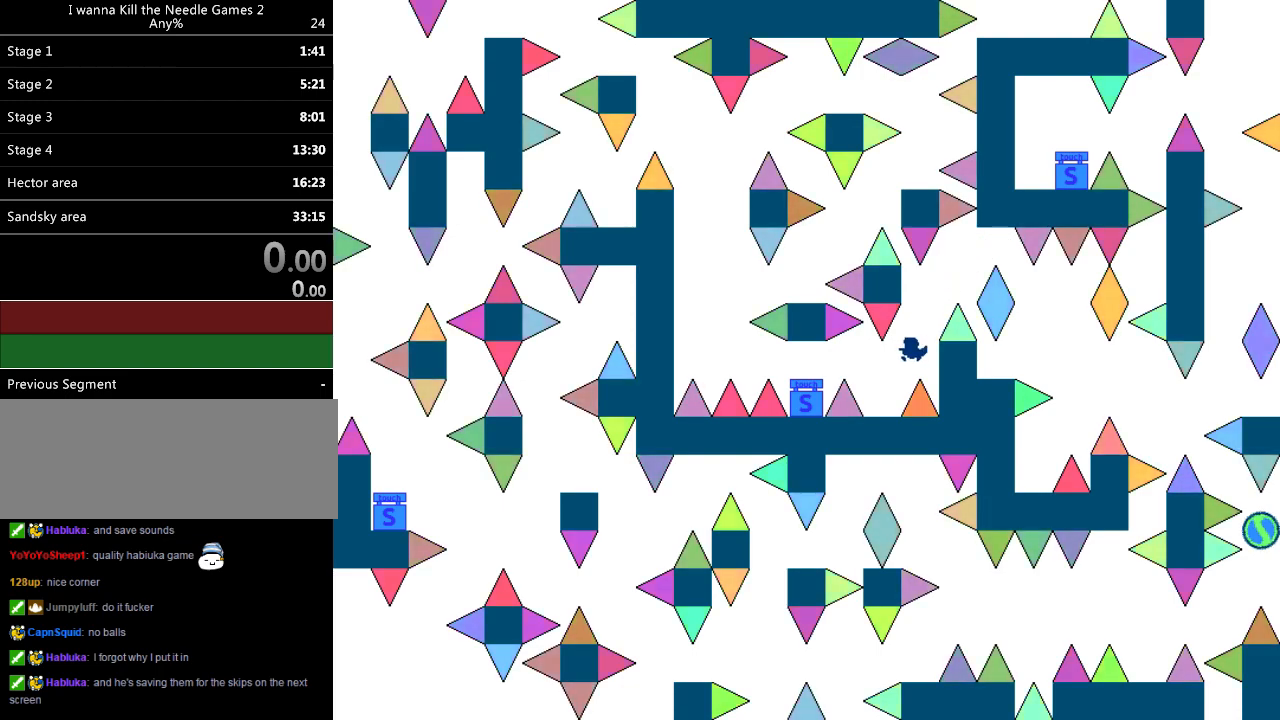
{"keys": ["left"], "events": [[180, "left", "up"], [300, "left", "down"]]}
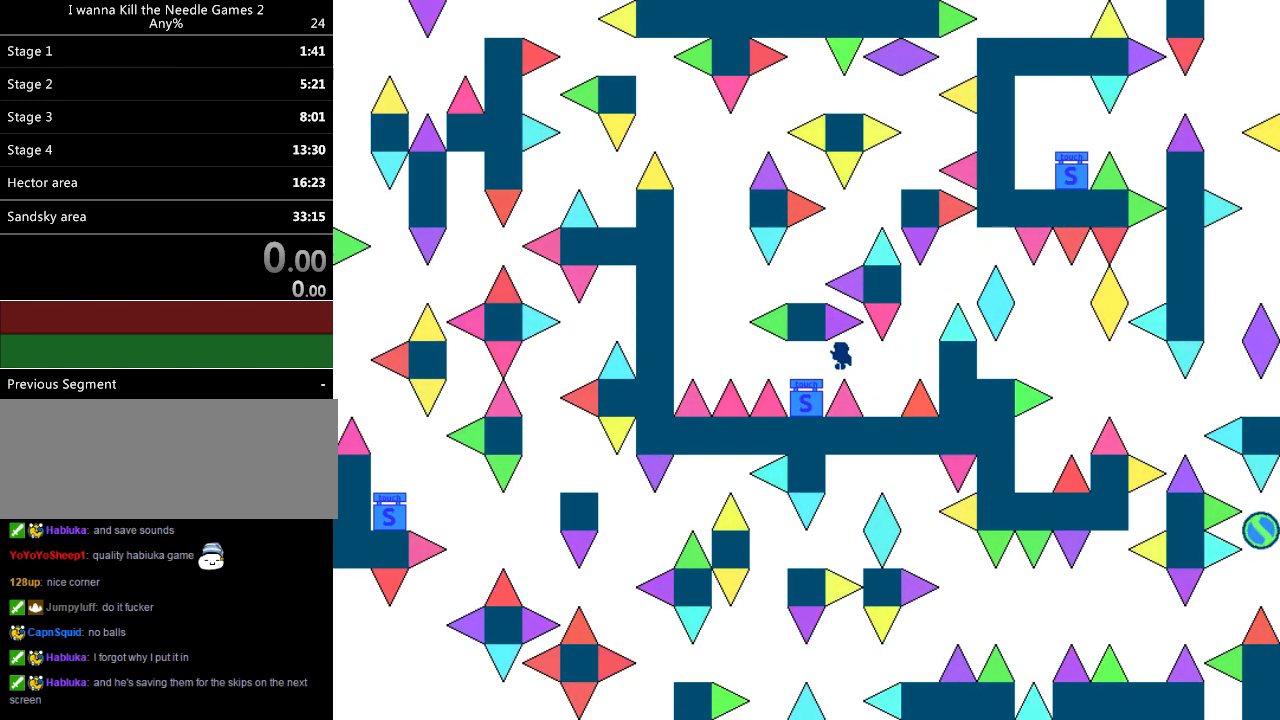
{"keys": ["left"], "events": [[220, "left", "up"], [380, "left", "down"], [380, "z", "down"], [440, "z", "up"]]}
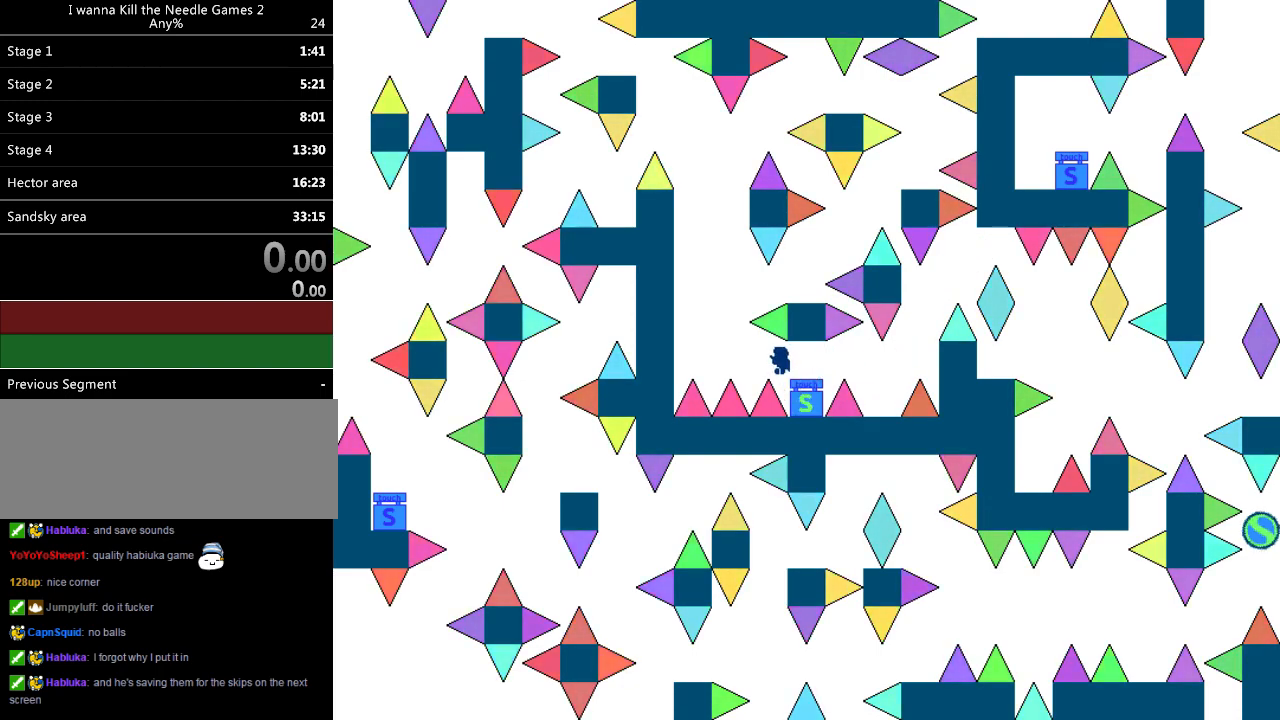
{"keys": ["right"], "events": [[240, "left", "up"], [300, "right", "down"]]}
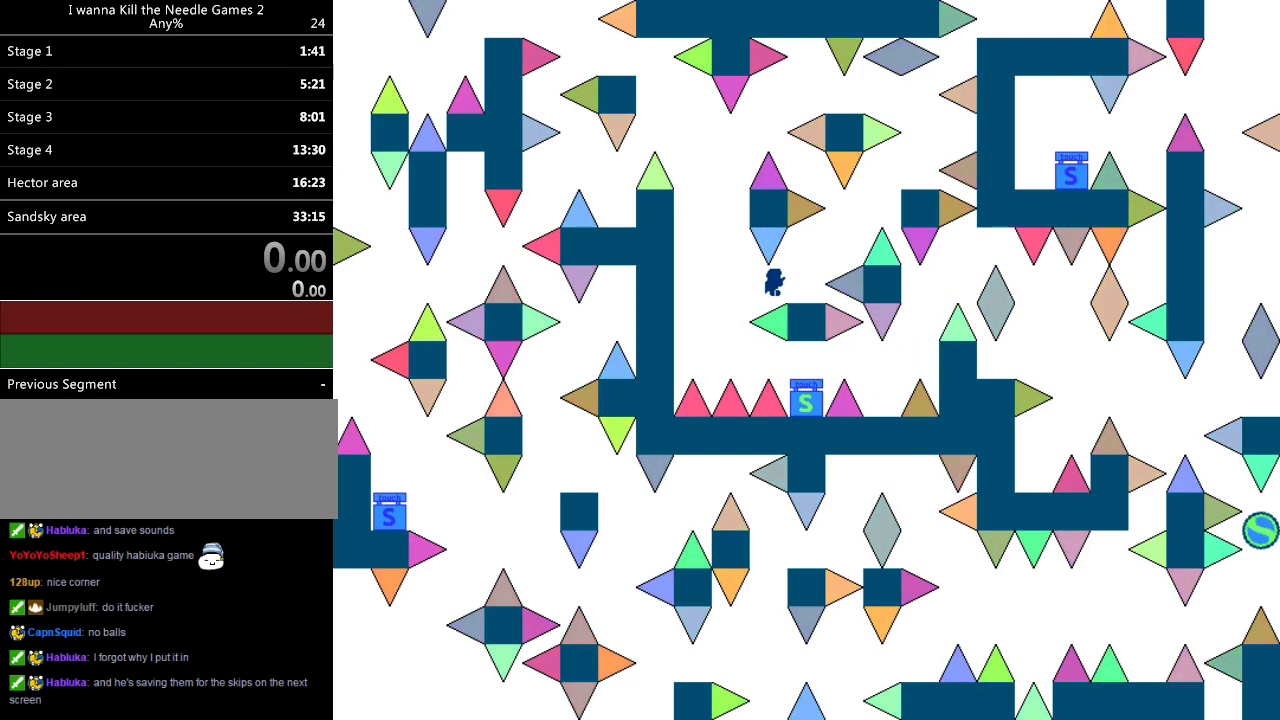
{"keys": ["right"], "events": []}
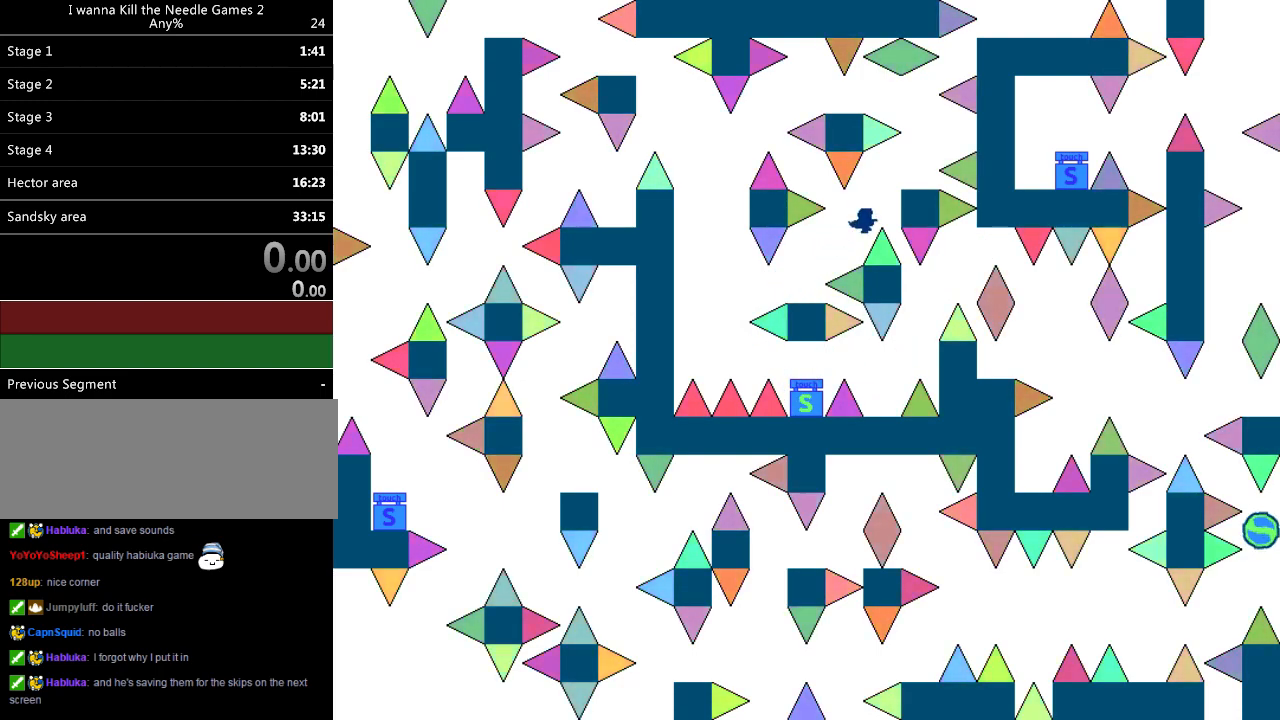
{"keys": [], "events": [[340, "right", "up"]]}
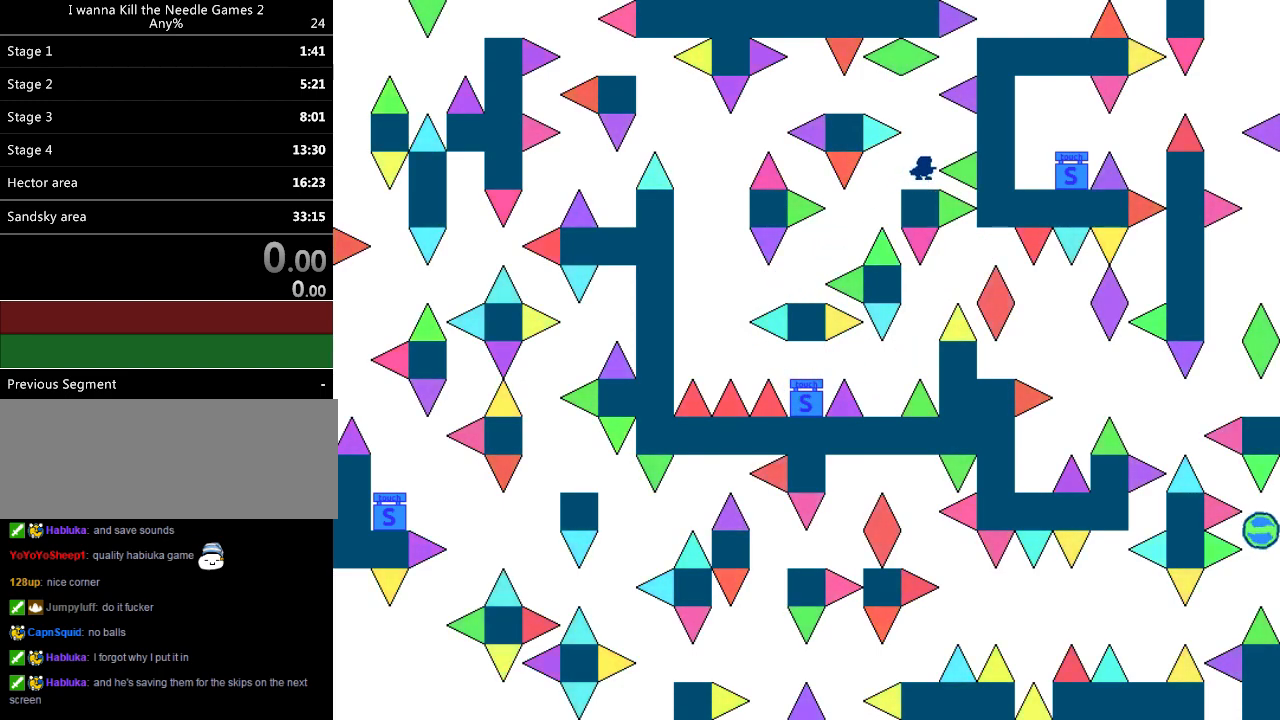
{"keys": ["left"], "events": [[60, "left", "down"]]}
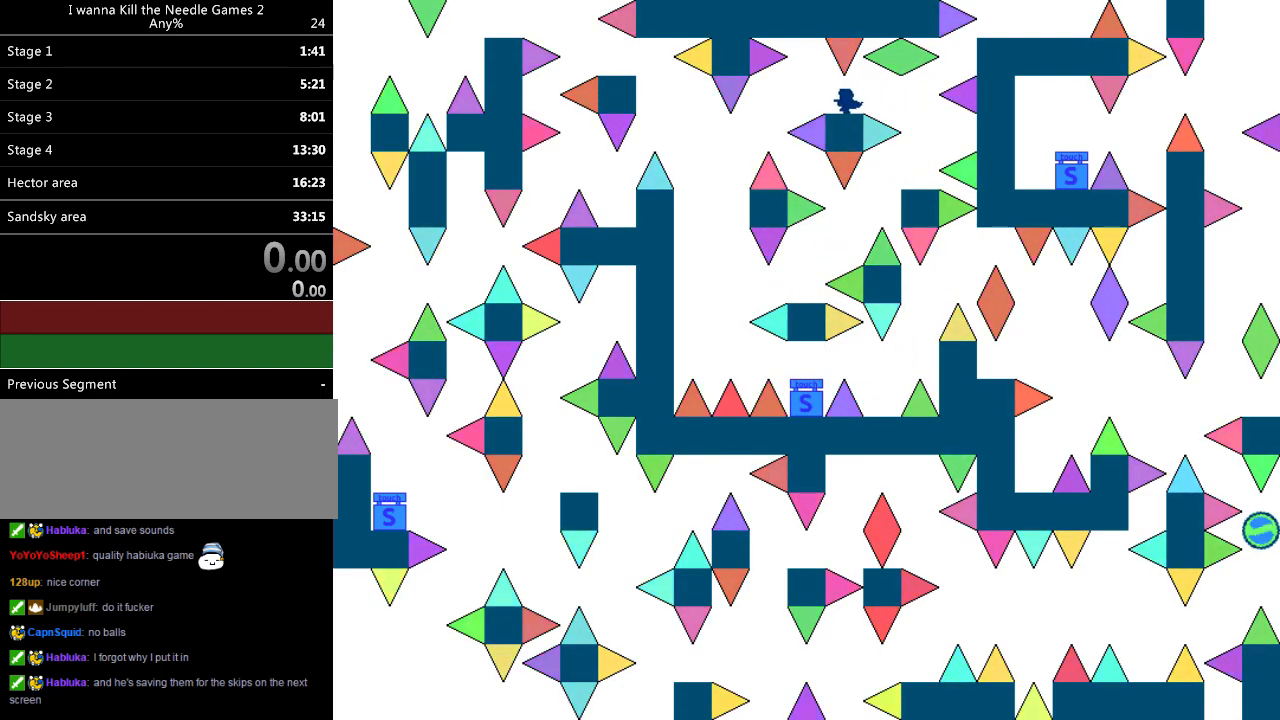
{"keys": ["left"], "events": [[220, "left", "up"], [300, "left", "down"]]}
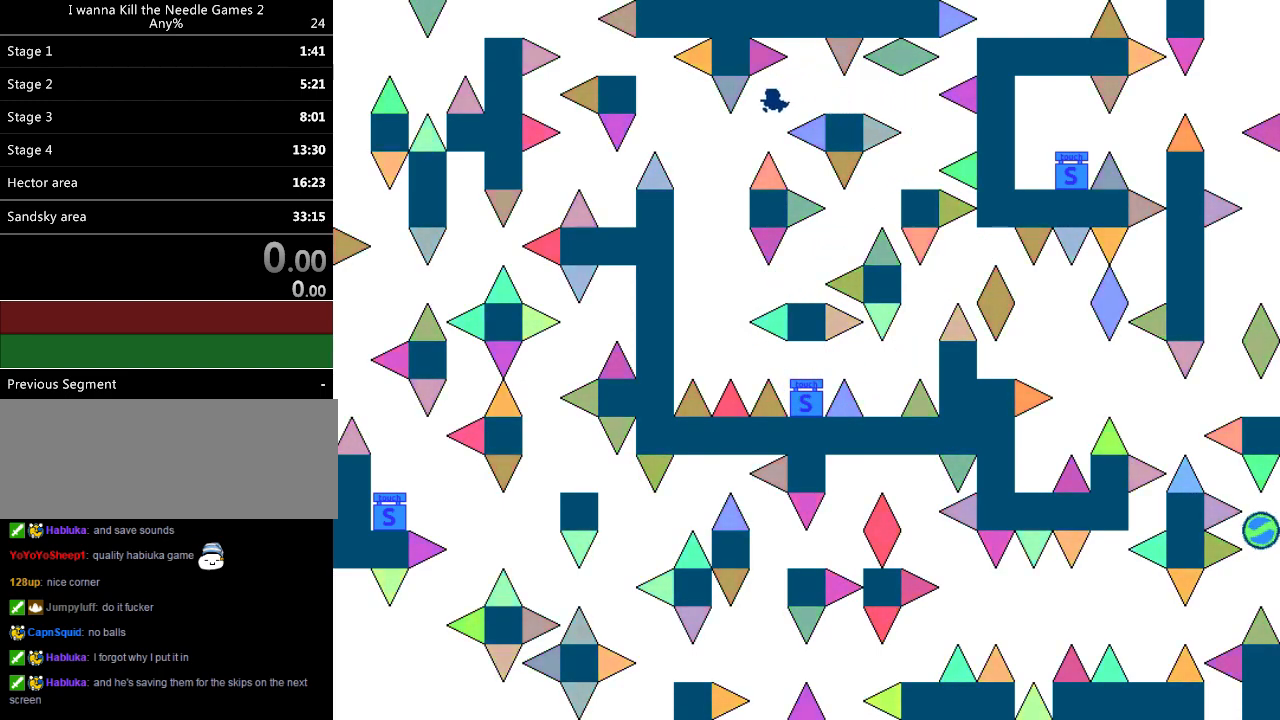
{"keys": ["left"], "events": []}
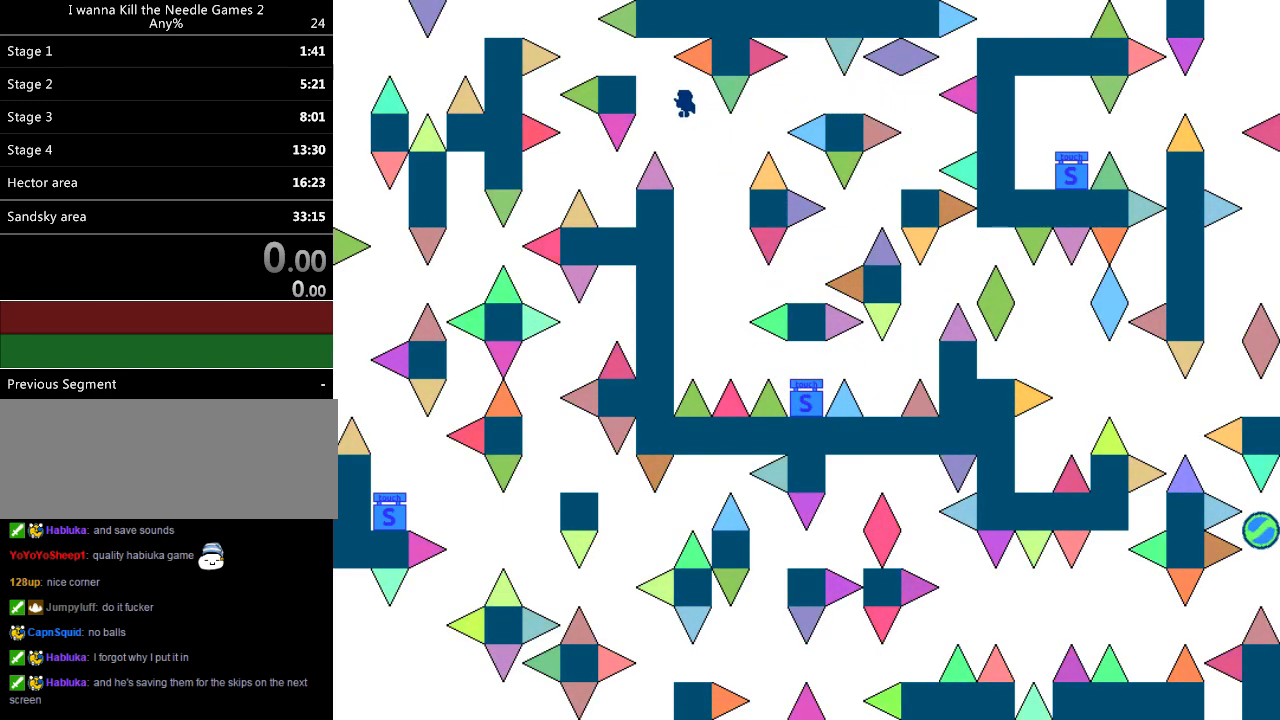
{"keys": ["right"], "events": [[220, "left", "up"], [260, "left", "down"], [420, "left", "up"], [500, "right", "down"]]}
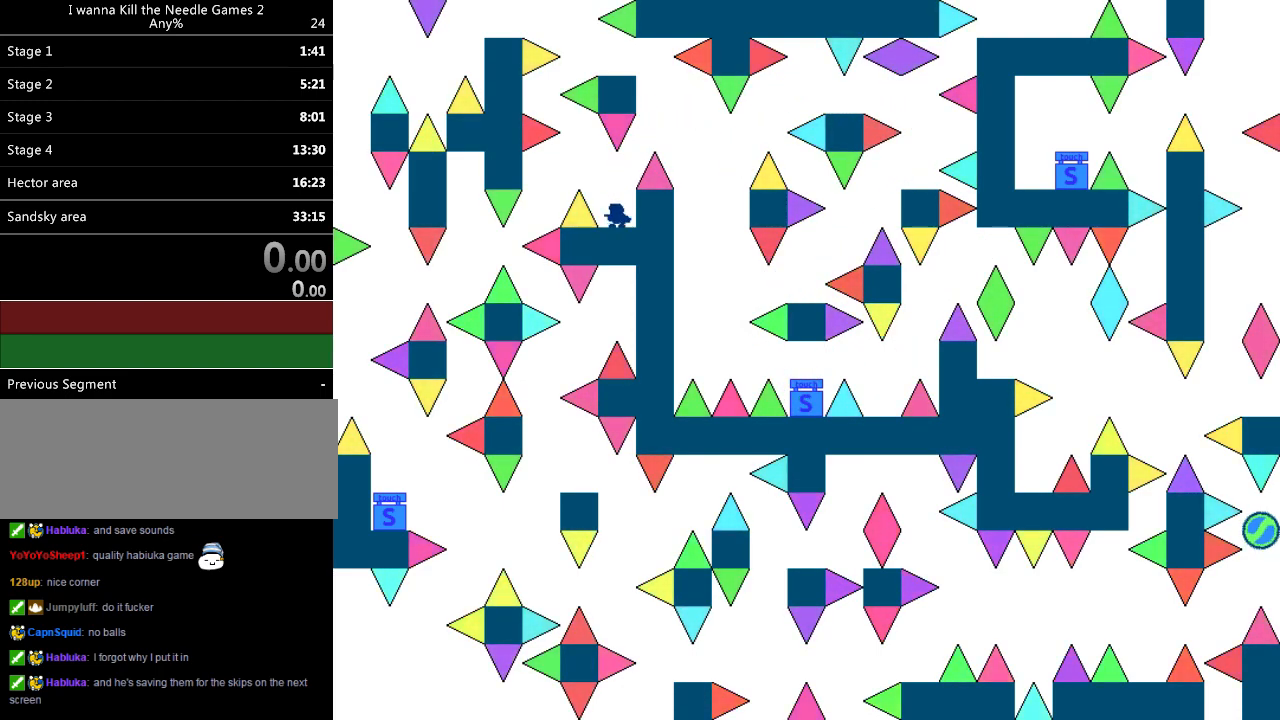
{"keys": [], "events": [[160, "right", "up"], [280, "right", "down"], [420, "right", "up"]]}
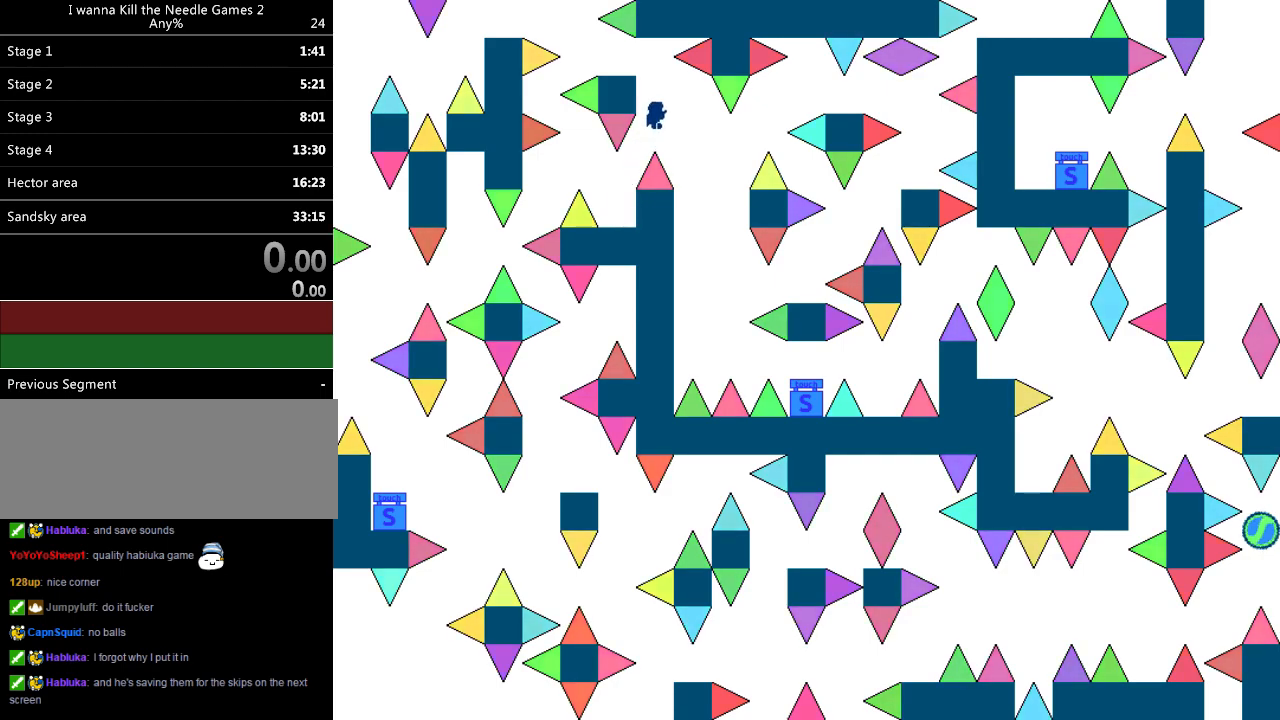
{"keys": ["left"], "events": [[40, "left", "down"], [300, "left", "up"], [360, "left", "down"]]}
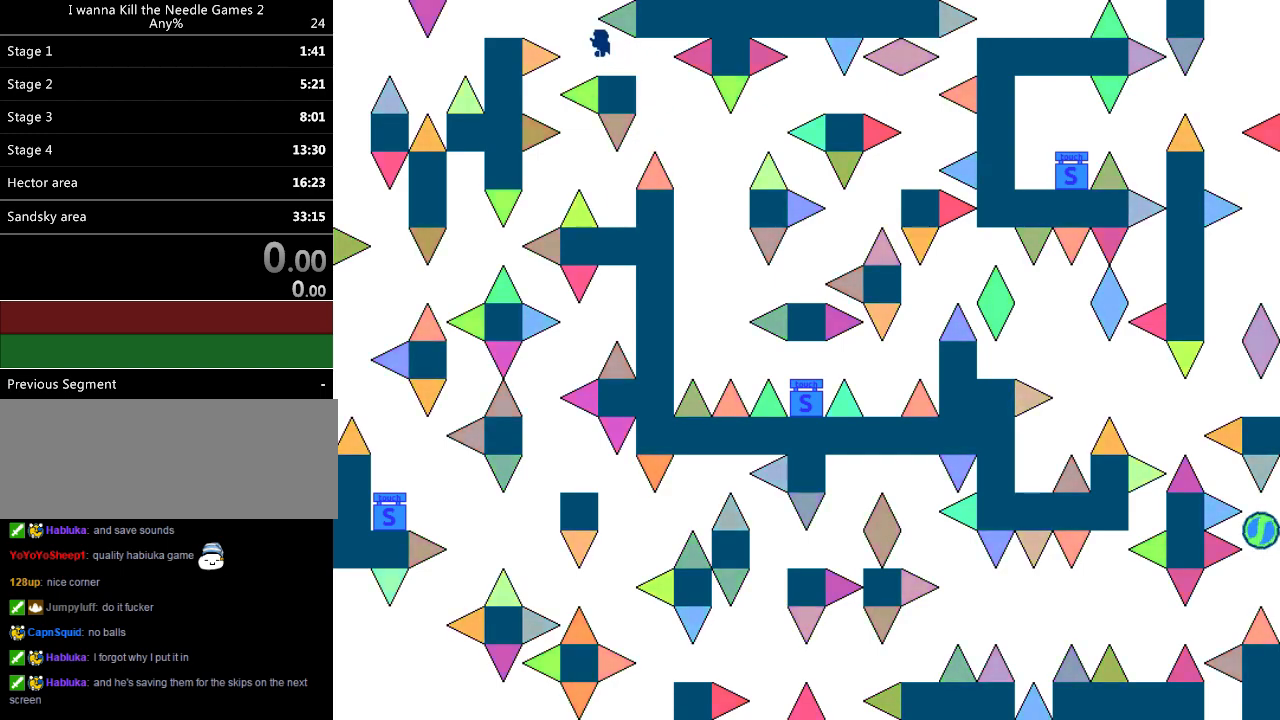
{"keys": ["left"], "events": []}
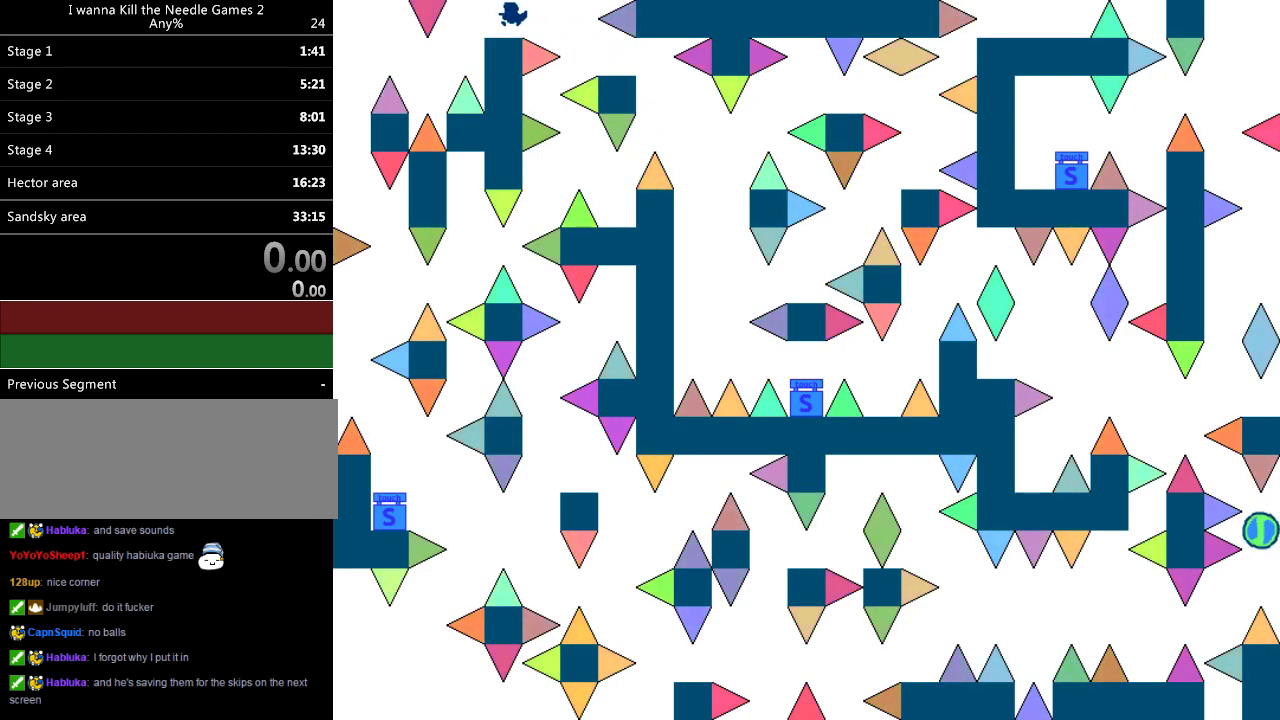
{"keys": ["left"], "events": []}
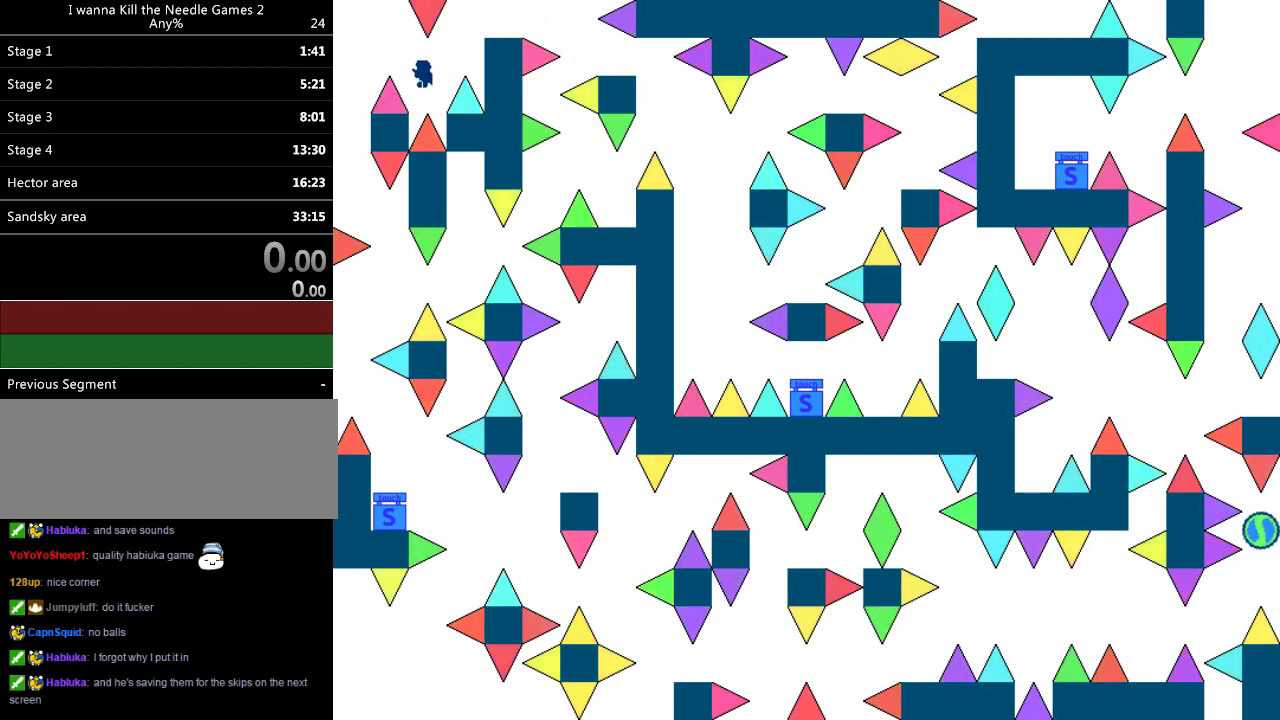
{"keys": [], "events": [[400, "left", "up"]]}
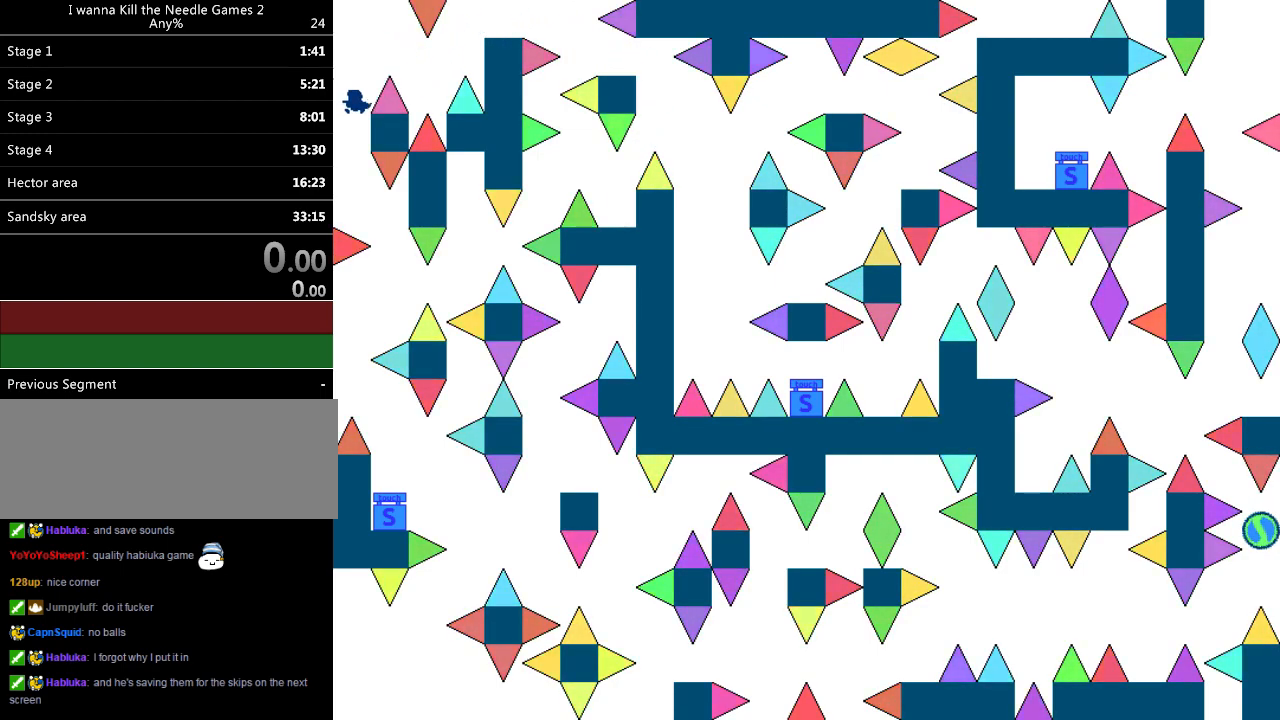
{"keys": ["right"], "events": [[100, "right", "down"], [280, "right", "up"], [300, "left", "down"], [460, "left", "up"], [460, "right", "down"]]}